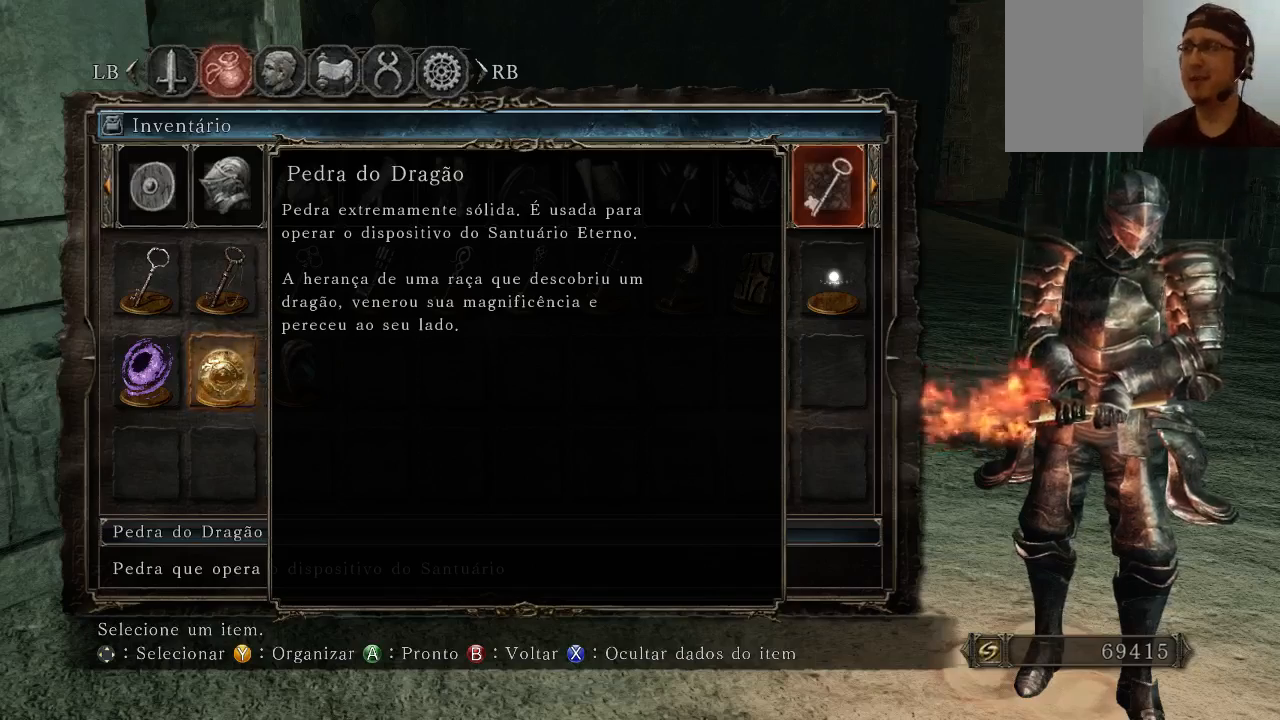
Gameplay with a controller (Xbox layout); each line is a JSON object with the inputs held at the frame after it. "events" lists button and stick changes between this image and that frame as [ms after this image, input, new state], when the widget could be followed in between. Not read: L3.
{"buttons": [], "left_stick": "center", "right_stick": "center", "events": [[67, "right_stick", "down-left"], [233, "right_stick", "center"]]}
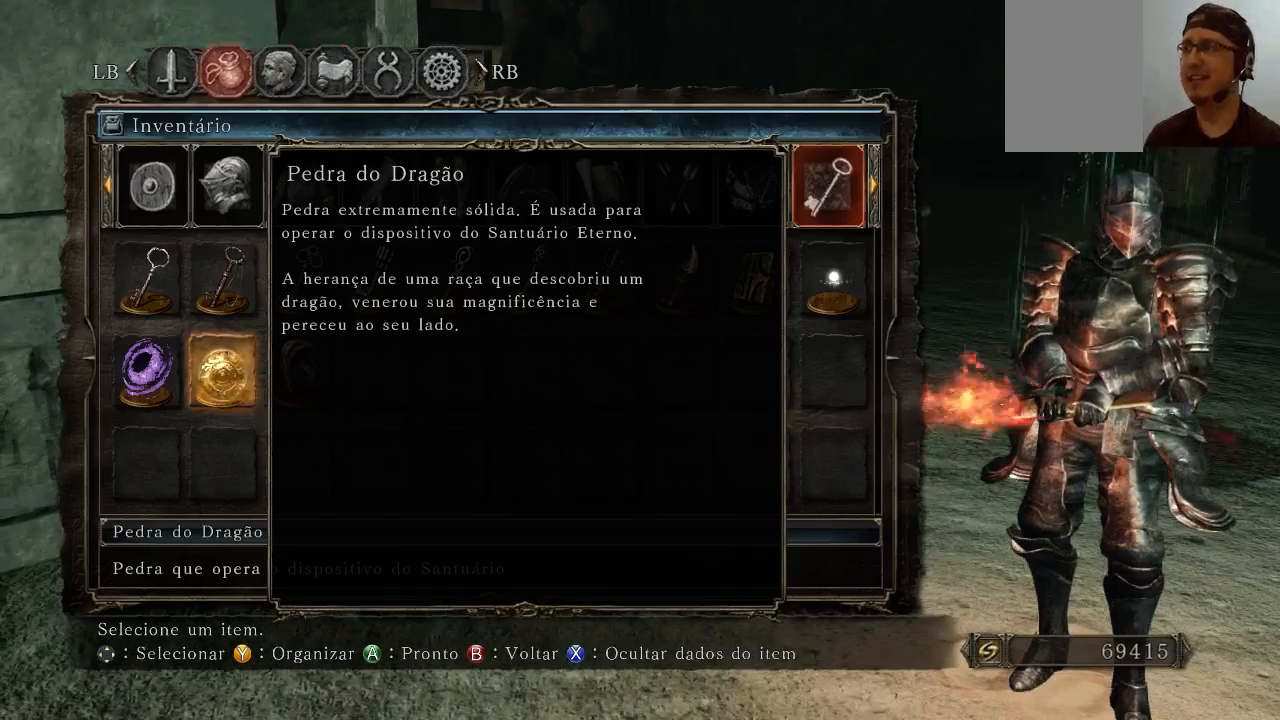
{"buttons": [], "left_stick": "center", "right_stick": "center", "events": [[200, "right_stick", "down"], [367, "right_stick", "center"]]}
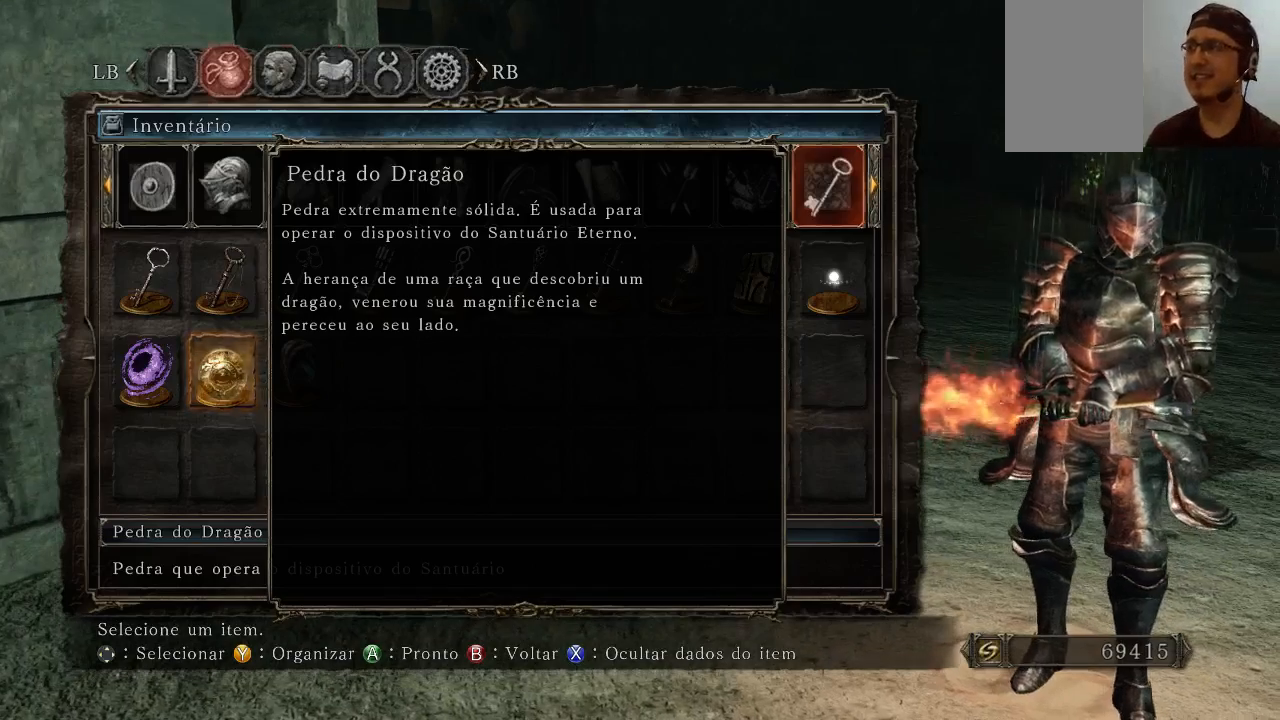
{"buttons": [], "left_stick": "center", "right_stick": "center", "events": [[267, "X", "down"], [367, "X", "up"]]}
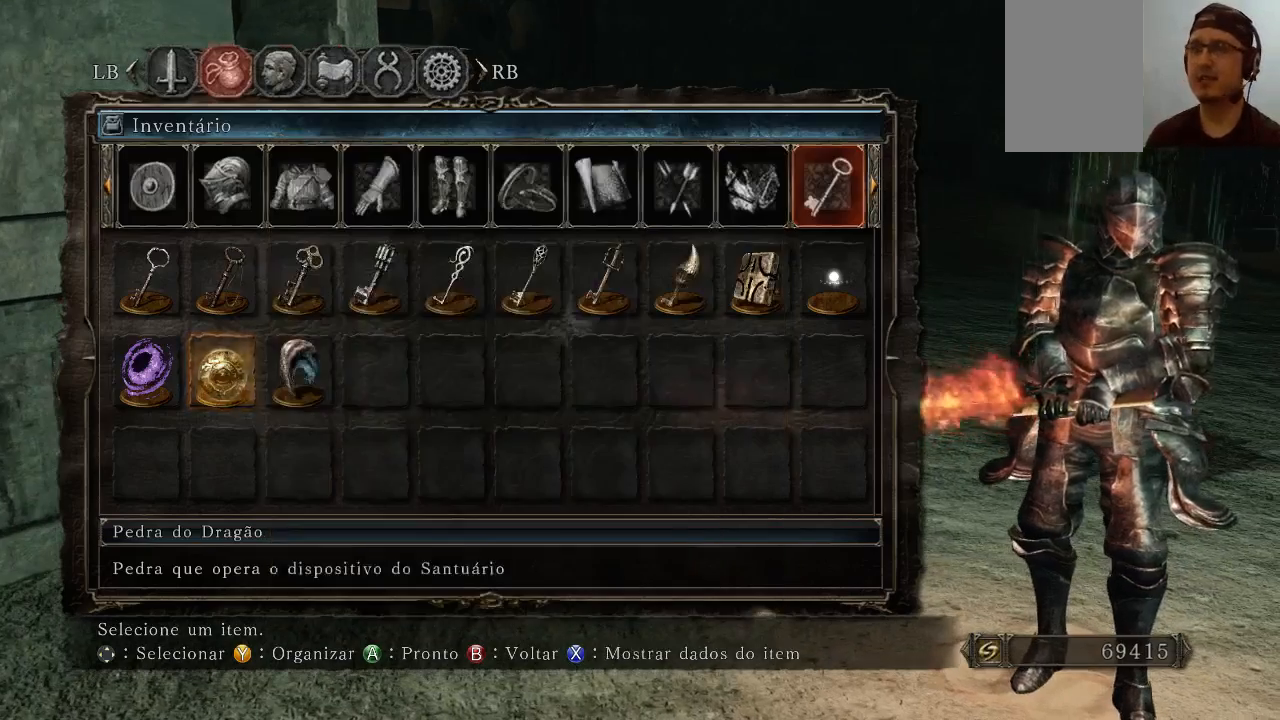
{"buttons": [], "left_stick": "center", "right_stick": "center", "events": [[200, "B", "down"], [300, "B", "up"]]}
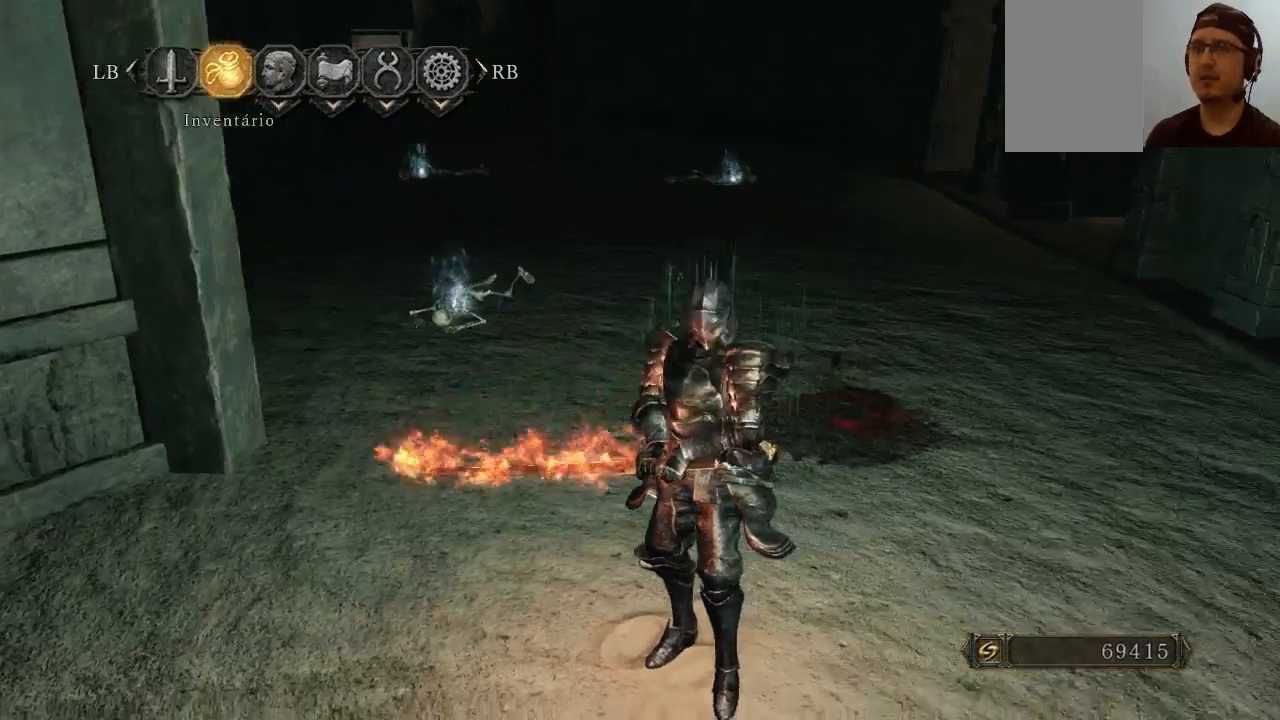
{"buttons": [], "left_stick": "up", "right_stick": "center", "events": [[133, "left_stick", "up"], [133, "right_stick", "down-left"], [233, "right_stick", "center"]]}
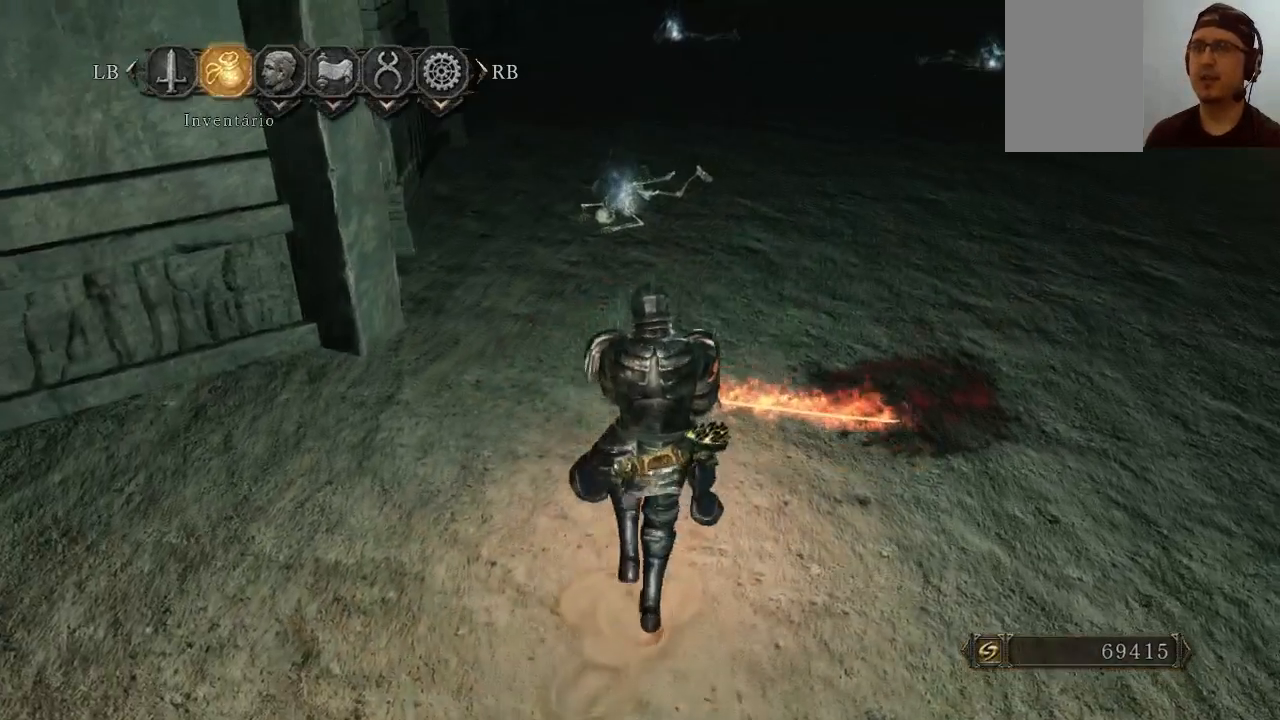
{"buttons": [], "left_stick": "up-right", "right_stick": "up-left", "events": [[133, "B", "down"], [233, "B", "up"], [500, "left_stick", "up-right"], [500, "right_stick", "up-left"]]}
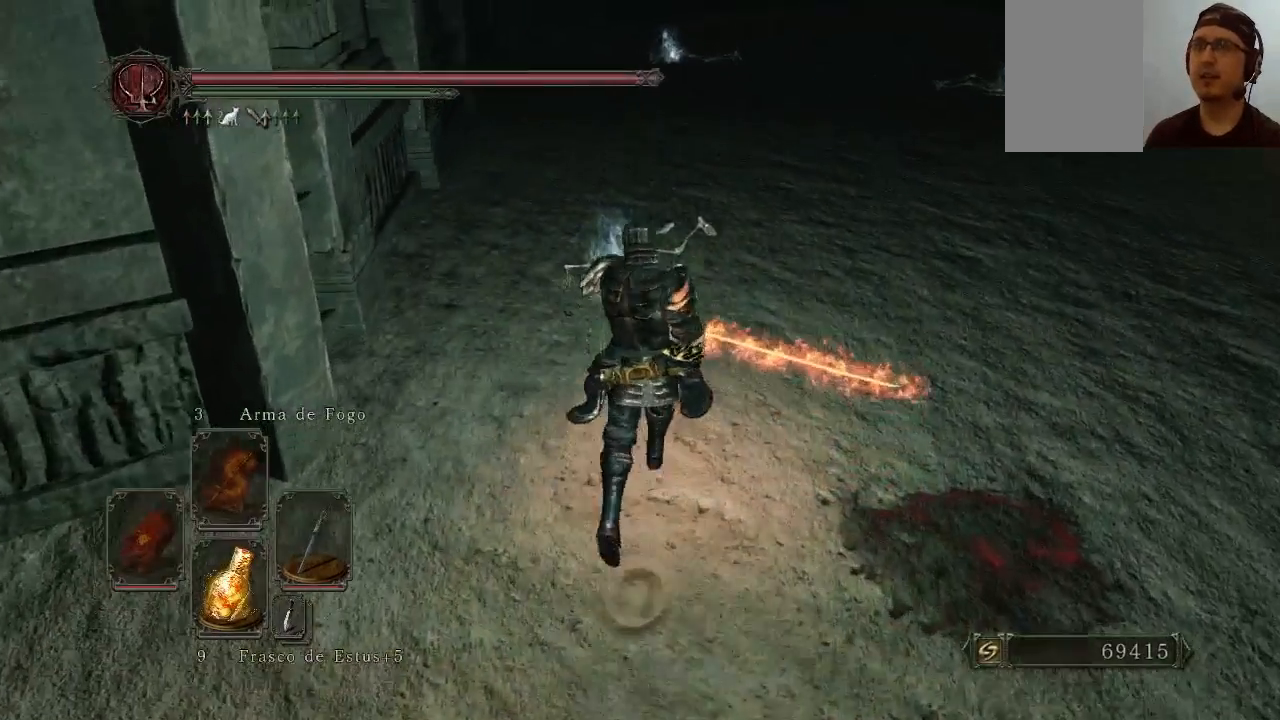
{"buttons": [], "left_stick": "up-left", "right_stick": "center", "events": [[200, "right_stick", "center"], [233, "left_stick", "up"], [467, "left_stick", "up-left"]]}
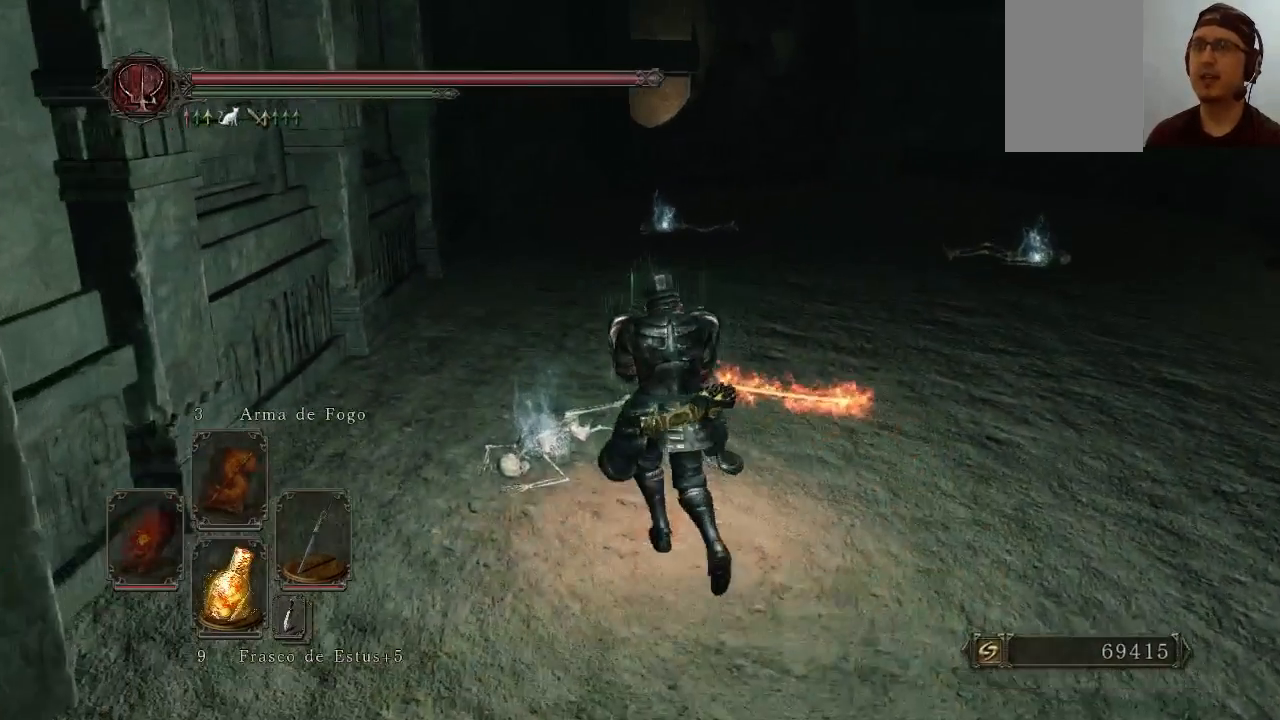
{"buttons": [], "left_stick": "center", "right_stick": "center", "events": [[267, "A", "down"], [300, "left_stick", "center"], [367, "A", "up"]]}
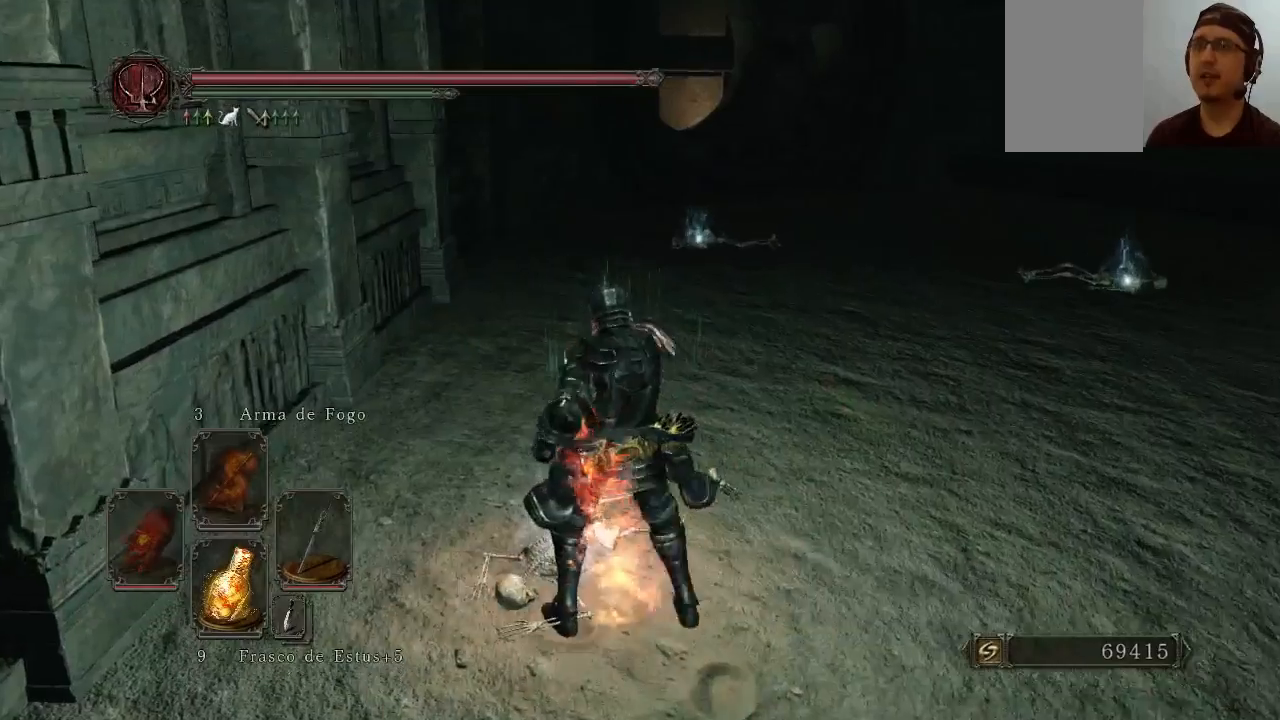
{"buttons": [], "left_stick": "center", "right_stick": "center", "events": [[300, "right_stick", "right"], [500, "right_stick", "center"]]}
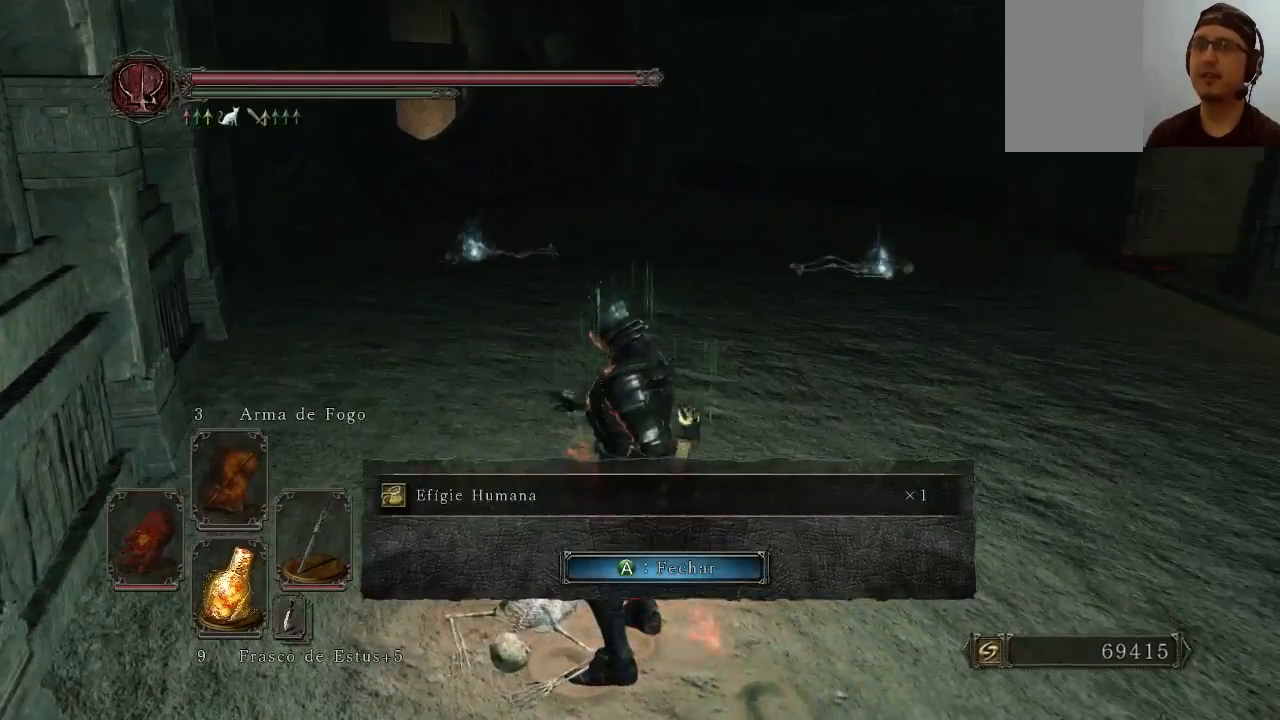
{"buttons": [], "left_stick": "center", "right_stick": "center", "events": []}
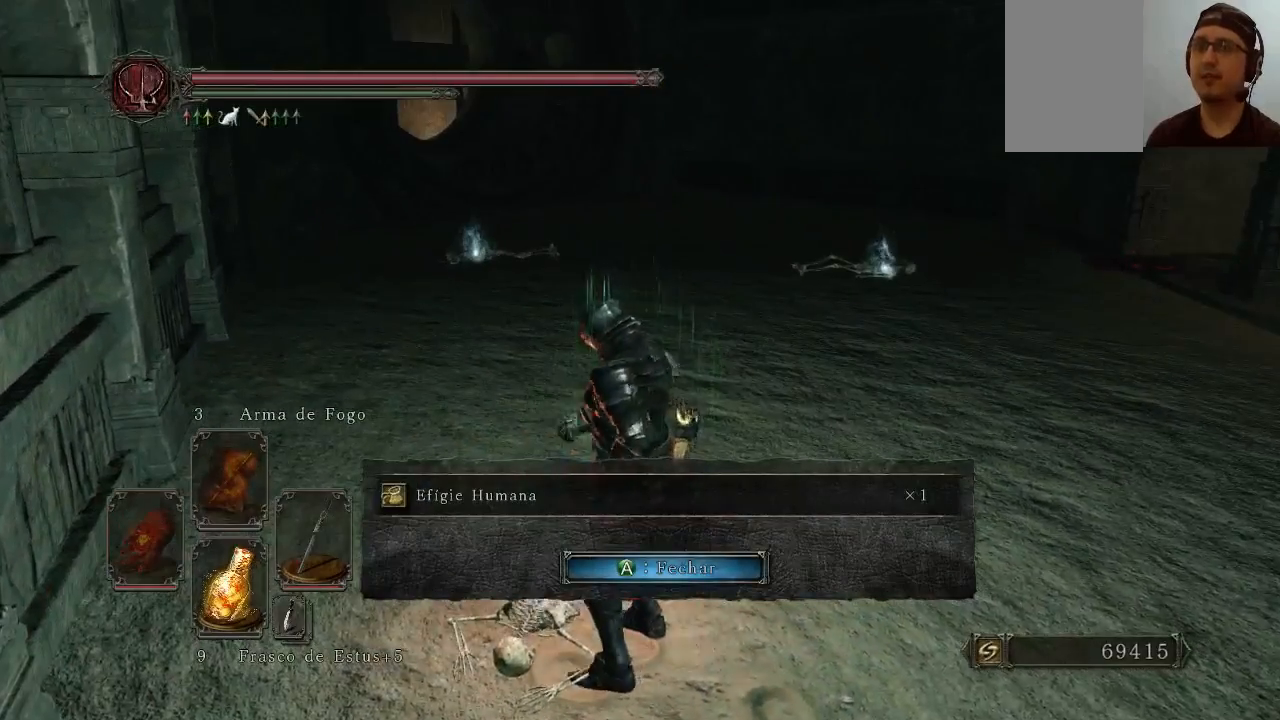
{"buttons": [], "left_stick": "up", "right_stick": "center", "events": [[233, "left_stick", "up"]]}
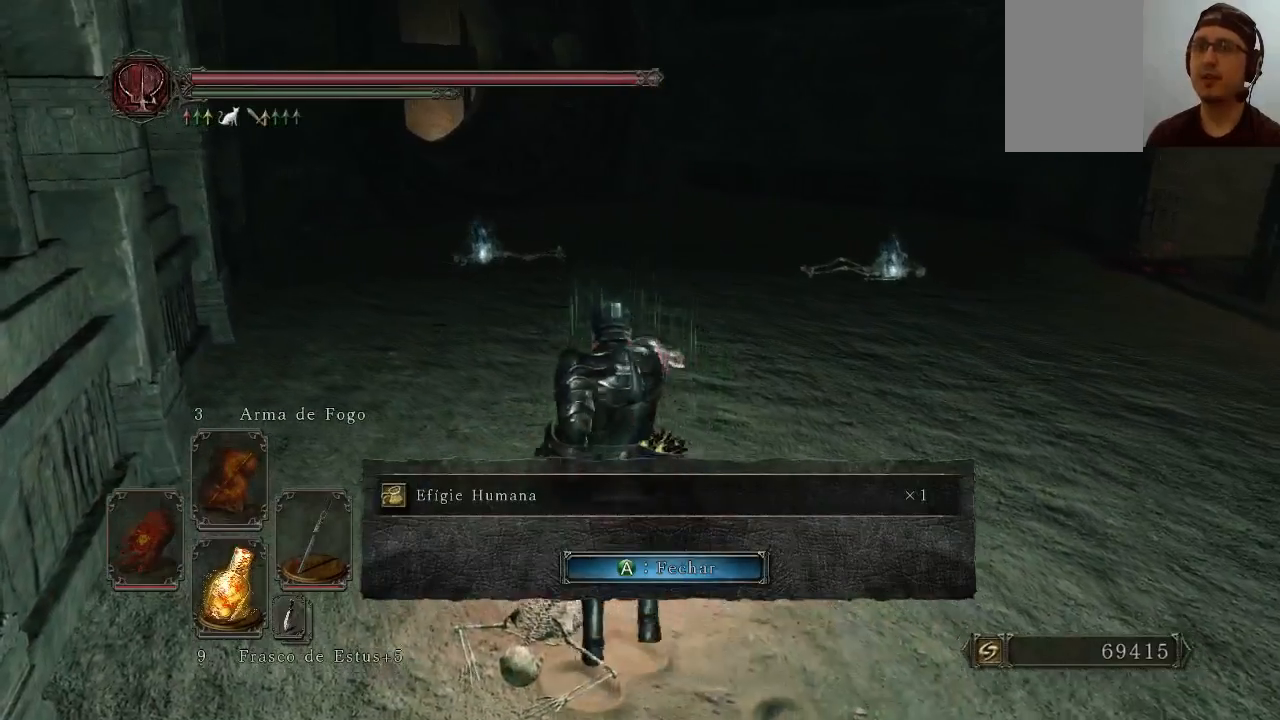
{"buttons": ["A"], "left_stick": "up-right", "right_stick": "center", "events": [[167, "left_stick", "up-right"], [367, "A", "down"]]}
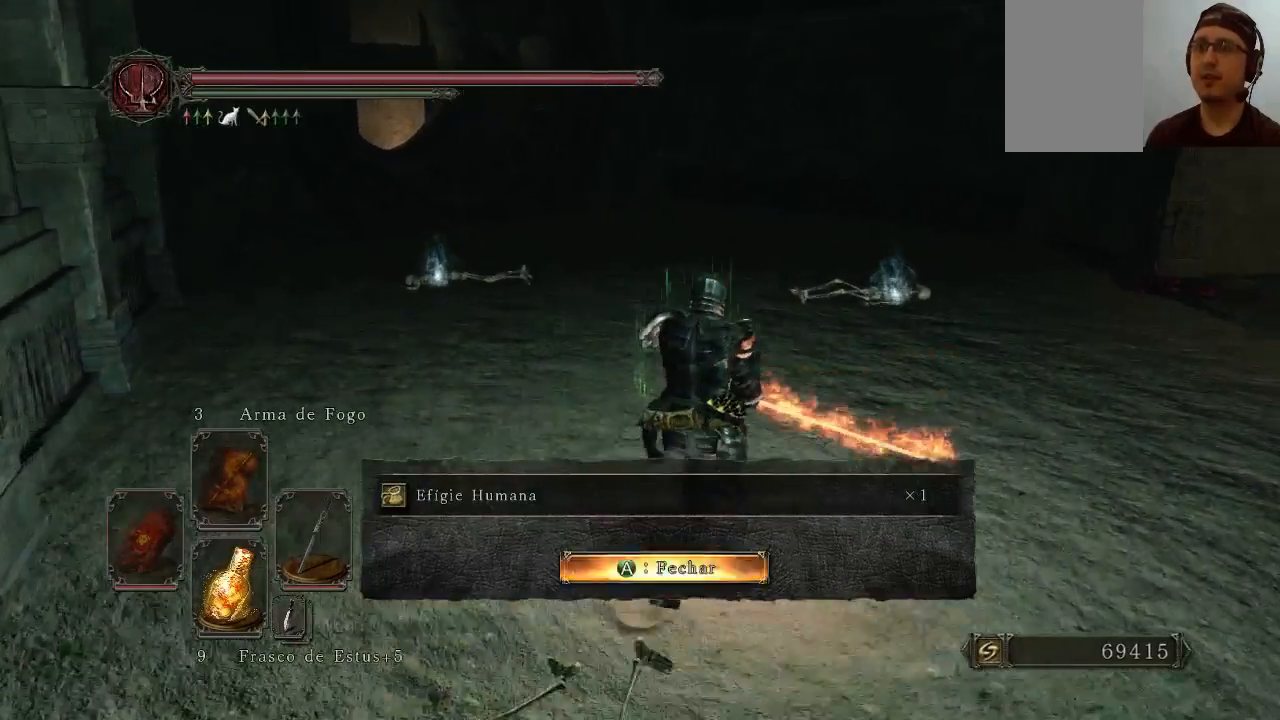
{"buttons": ["B"], "left_stick": "up-right", "right_stick": "center", "events": [[67, "A", "up"], [67, "B", "down"]]}
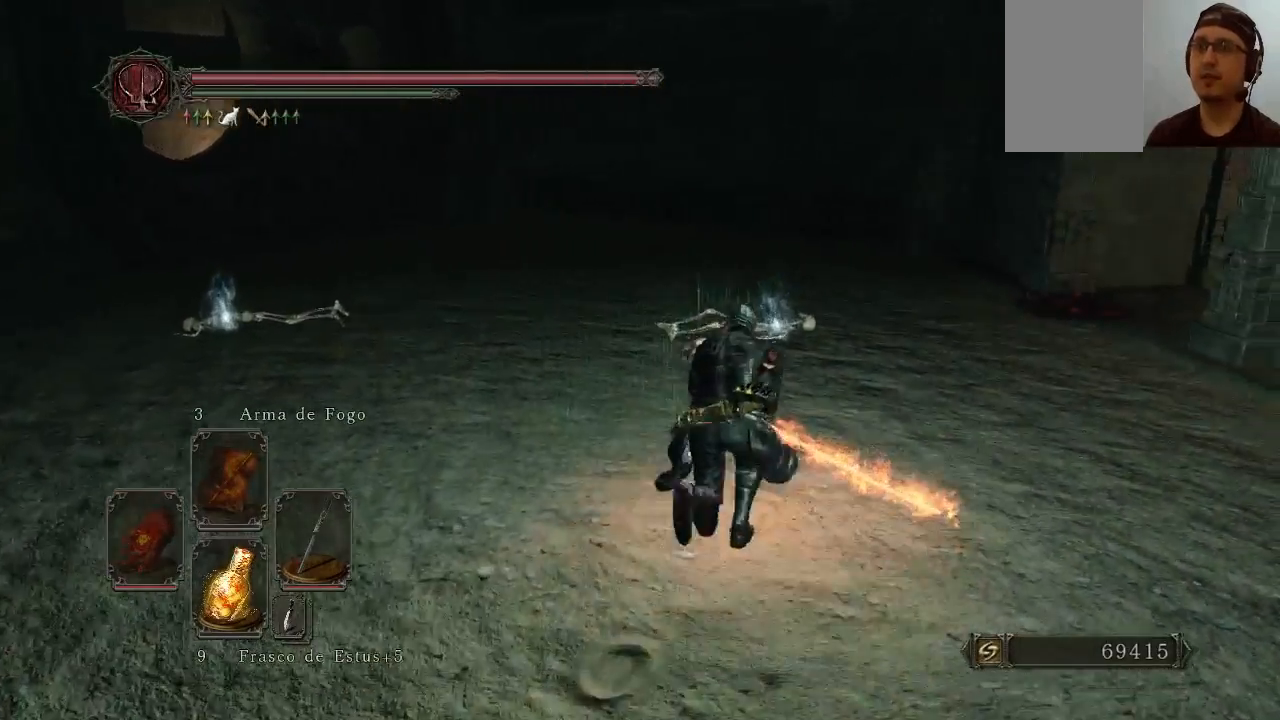
{"buttons": ["B"], "left_stick": "up", "right_stick": "center", "events": [[100, "left_stick", "up"], [267, "right_stick", "down-left"], [367, "right_stick", "center"]]}
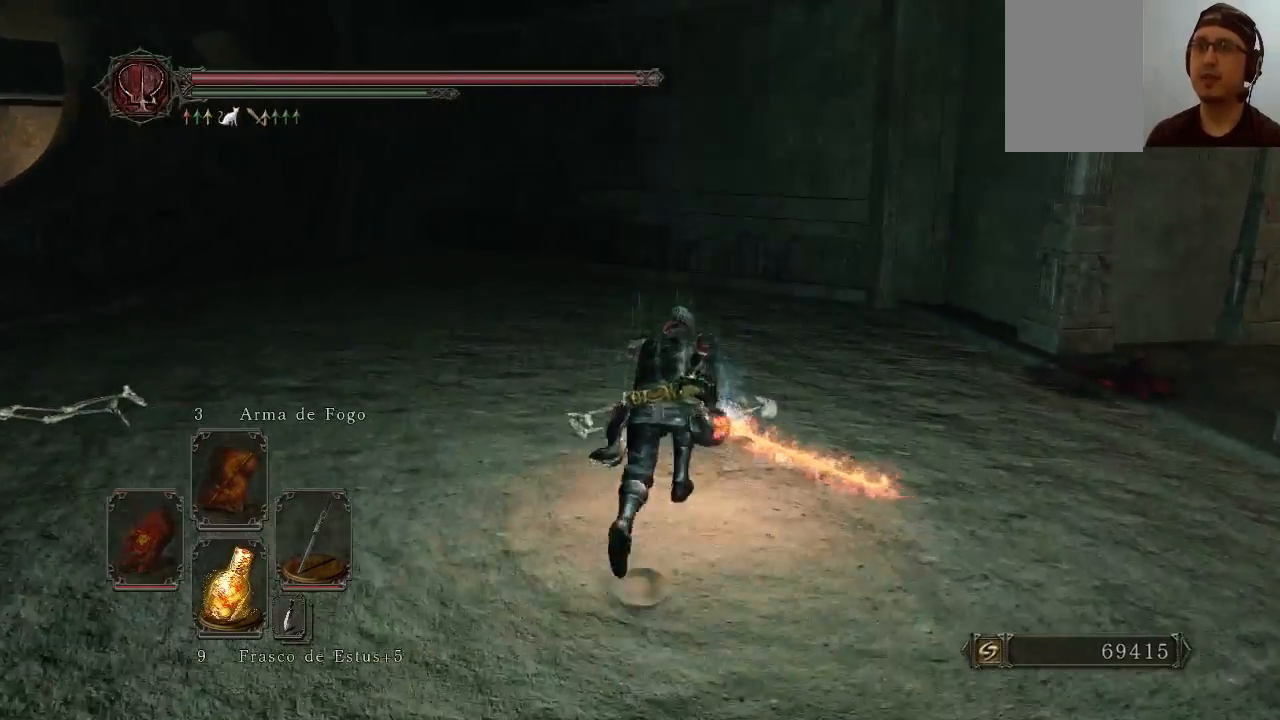
{"buttons": [], "left_stick": "up", "right_stick": "center", "events": [[233, "A", "down"], [233, "B", "up"], [433, "A", "up"]]}
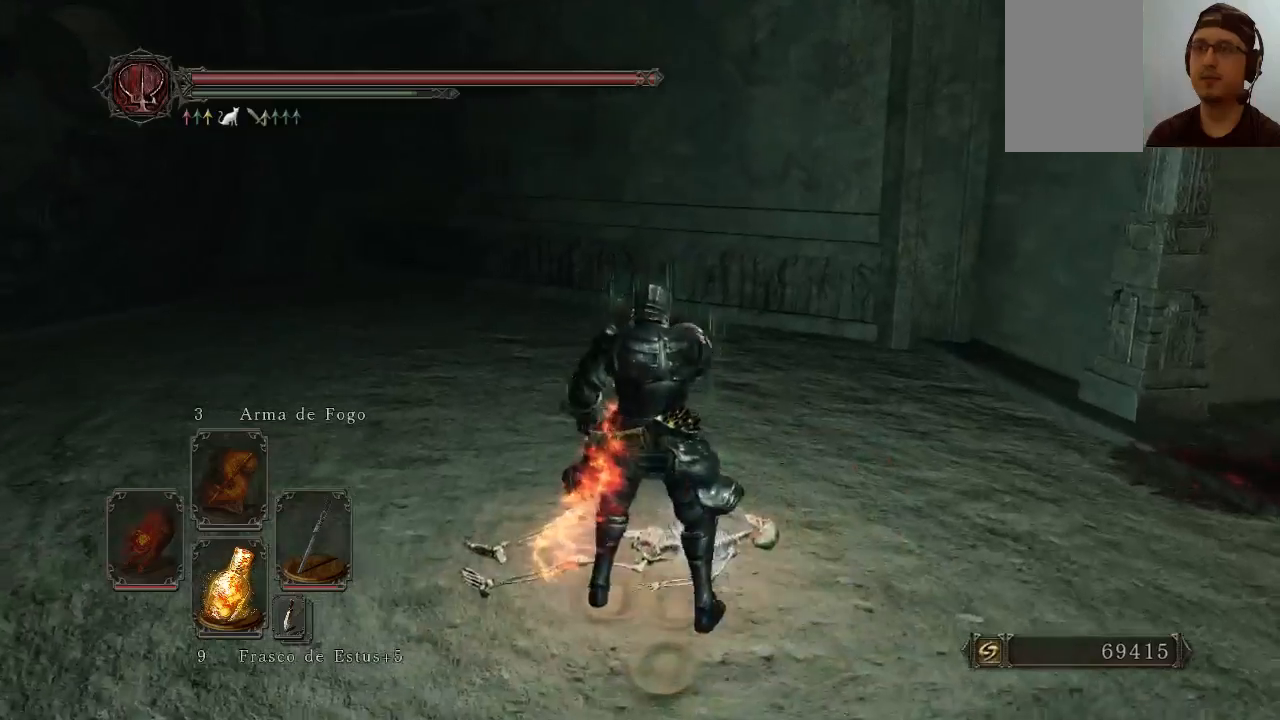
{"buttons": [], "left_stick": "center", "right_stick": "left", "events": [[67, "left_stick", "center"], [67, "right_stick", "left"]]}
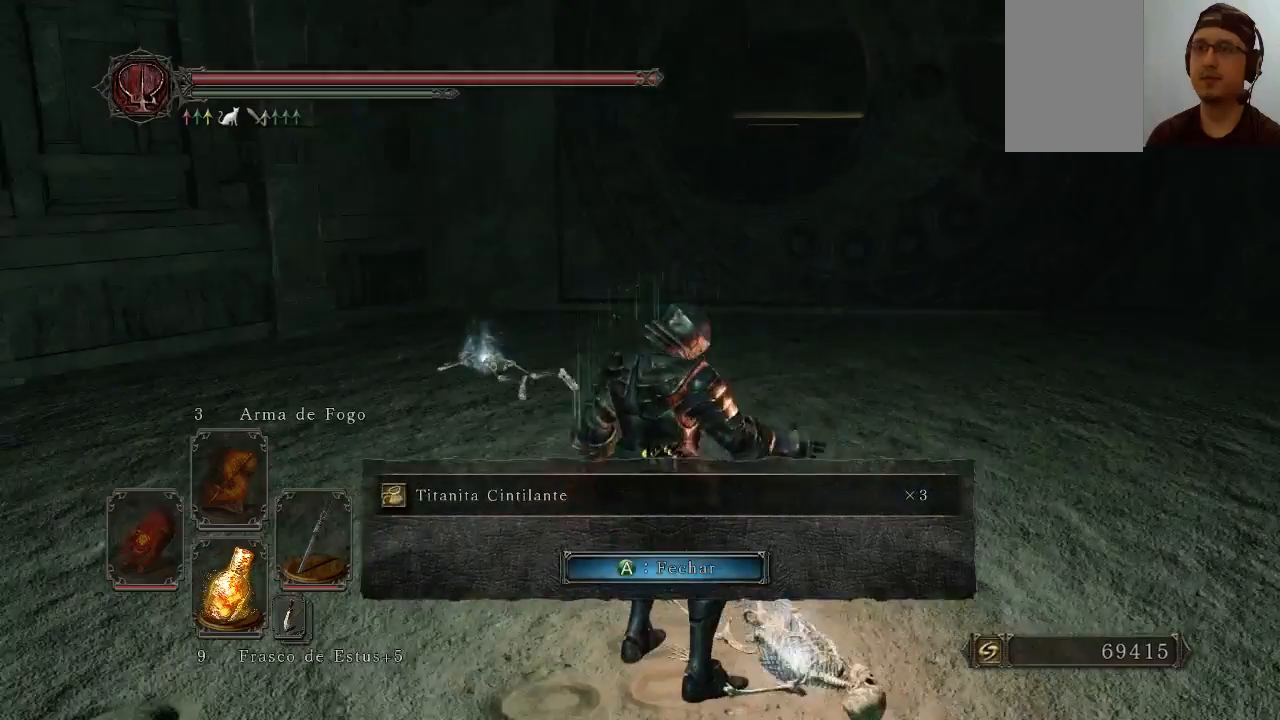
{"buttons": ["A"], "left_stick": "up", "right_stick": "center", "events": [[67, "right_stick", "center"], [267, "left_stick", "up"], [433, "A", "down"]]}
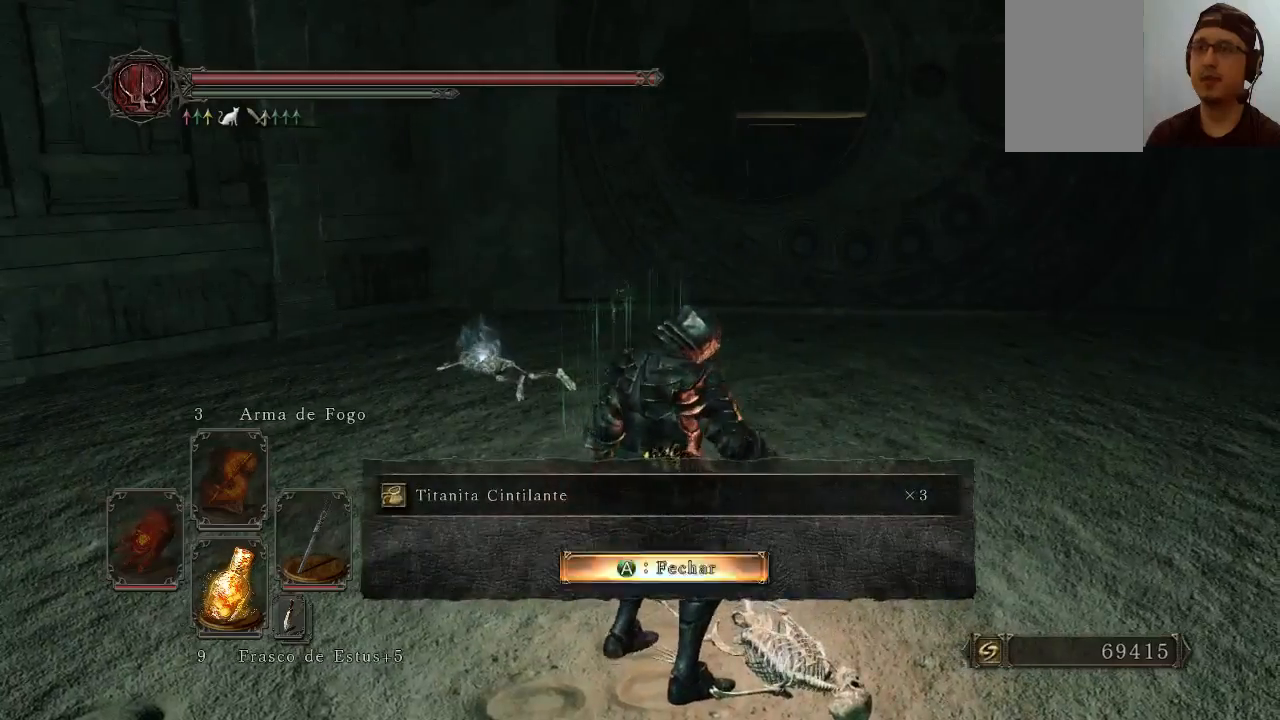
{"buttons": ["B"], "left_stick": "up", "right_stick": "center", "events": [[100, "A", "up"], [233, "B", "down"]]}
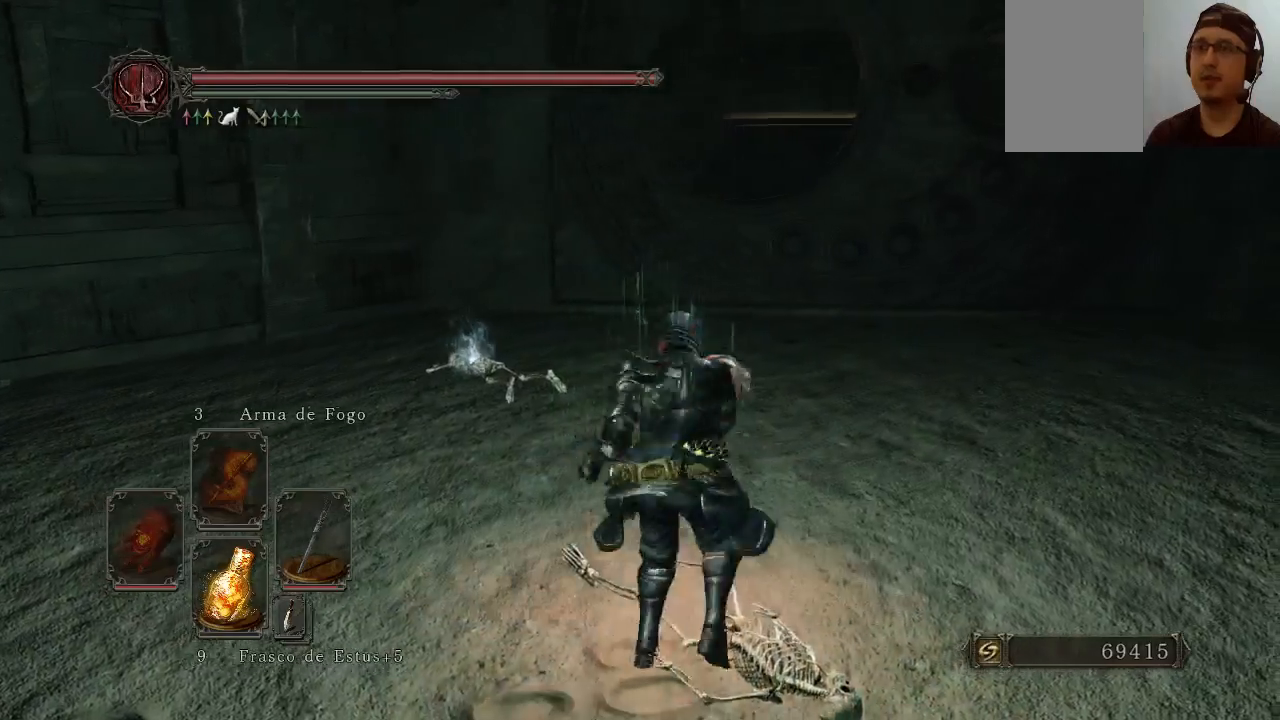
{"buttons": ["B"], "left_stick": "up-left", "right_stick": "center", "events": [[133, "left_stick", "up-left"]]}
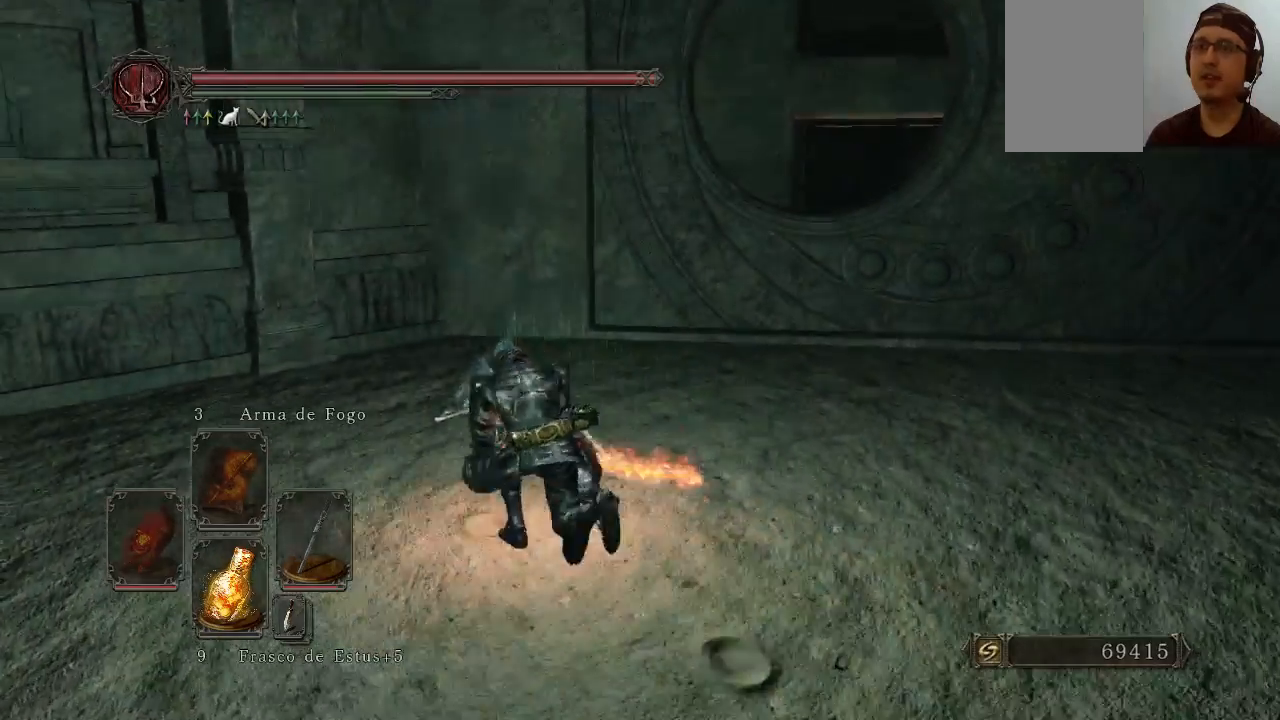
{"buttons": ["A"], "left_stick": "up", "right_stick": "center", "events": [[133, "left_stick", "up"], [200, "B", "up"], [367, "A", "down"]]}
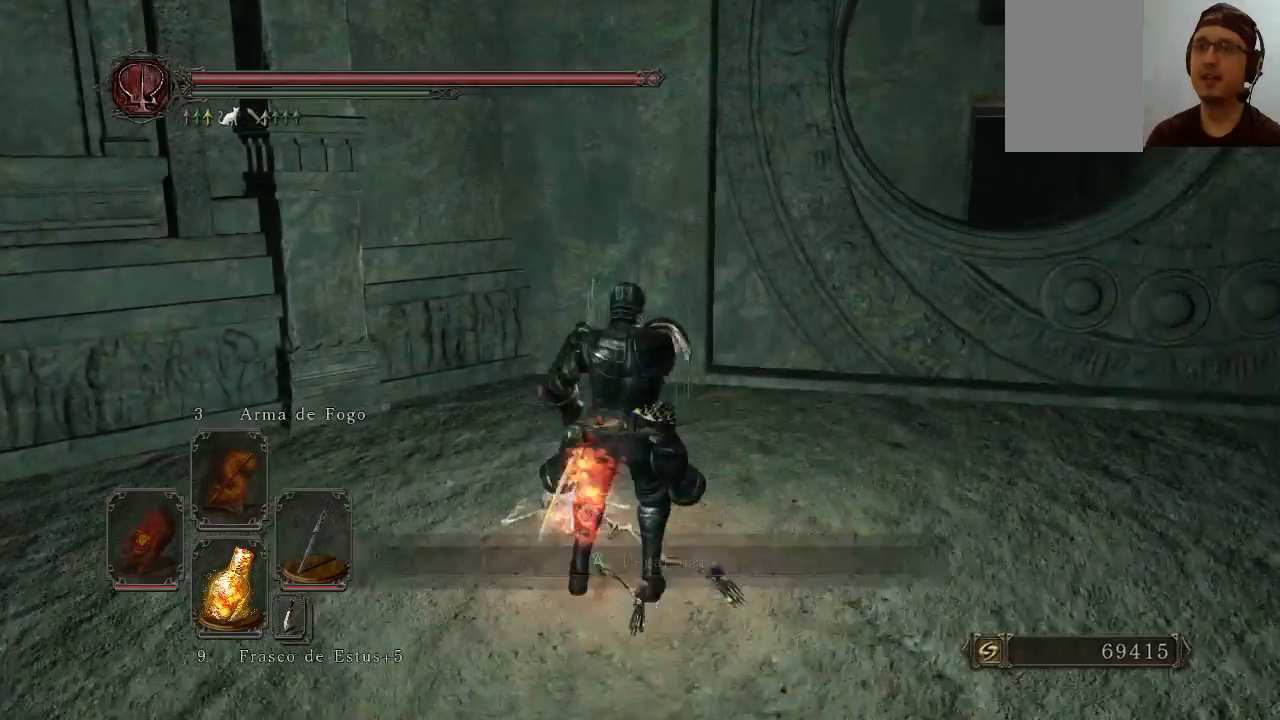
{"buttons": [], "left_stick": "center", "right_stick": "right", "events": [[67, "A", "up"], [133, "left_stick", "center"], [367, "right_stick", "right"]]}
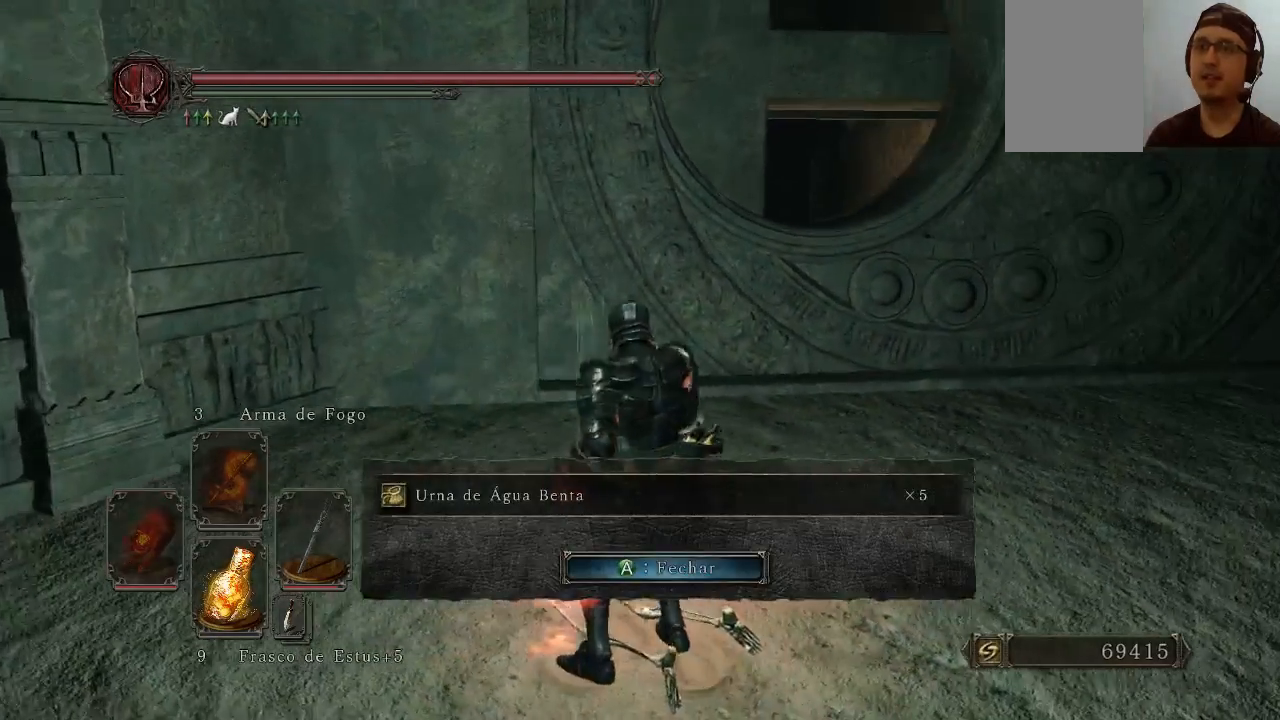
{"buttons": [], "left_stick": "center", "right_stick": "center", "events": [[67, "right_stick", "center"]]}
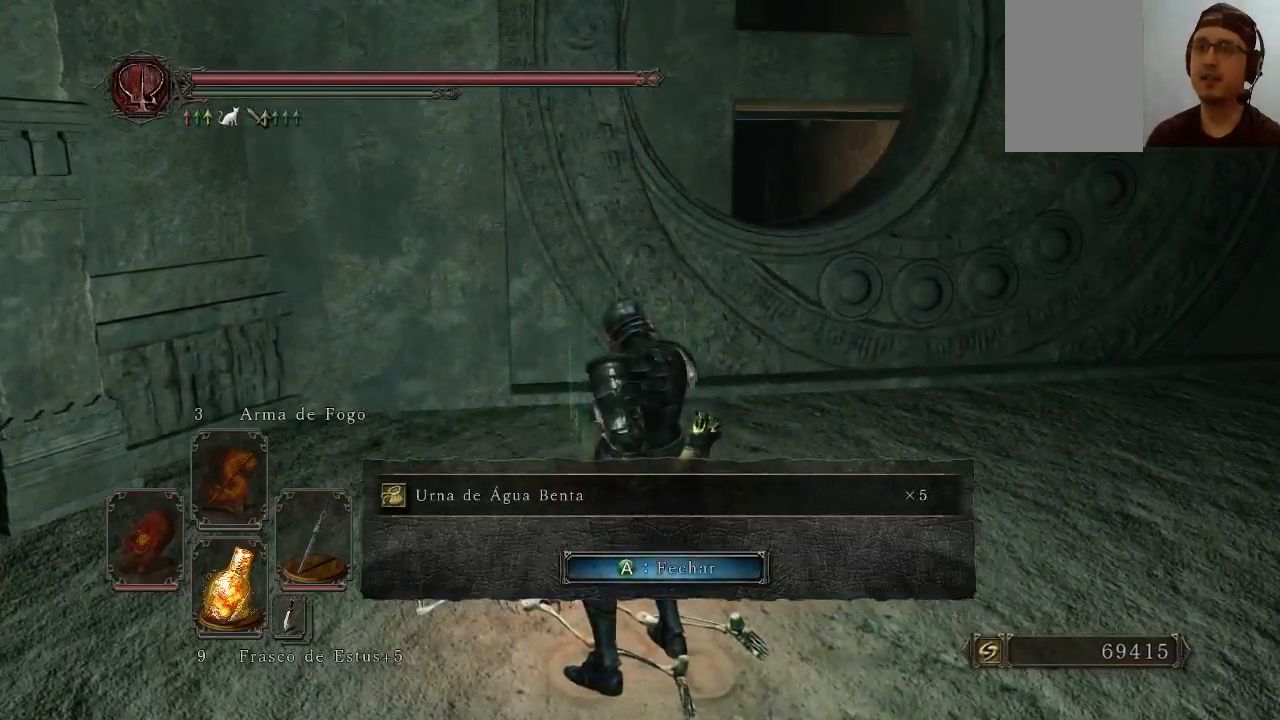
{"buttons": [], "left_stick": "down", "right_stick": "center", "events": [[200, "A", "down"], [367, "left_stick", "down"], [400, "A", "up"]]}
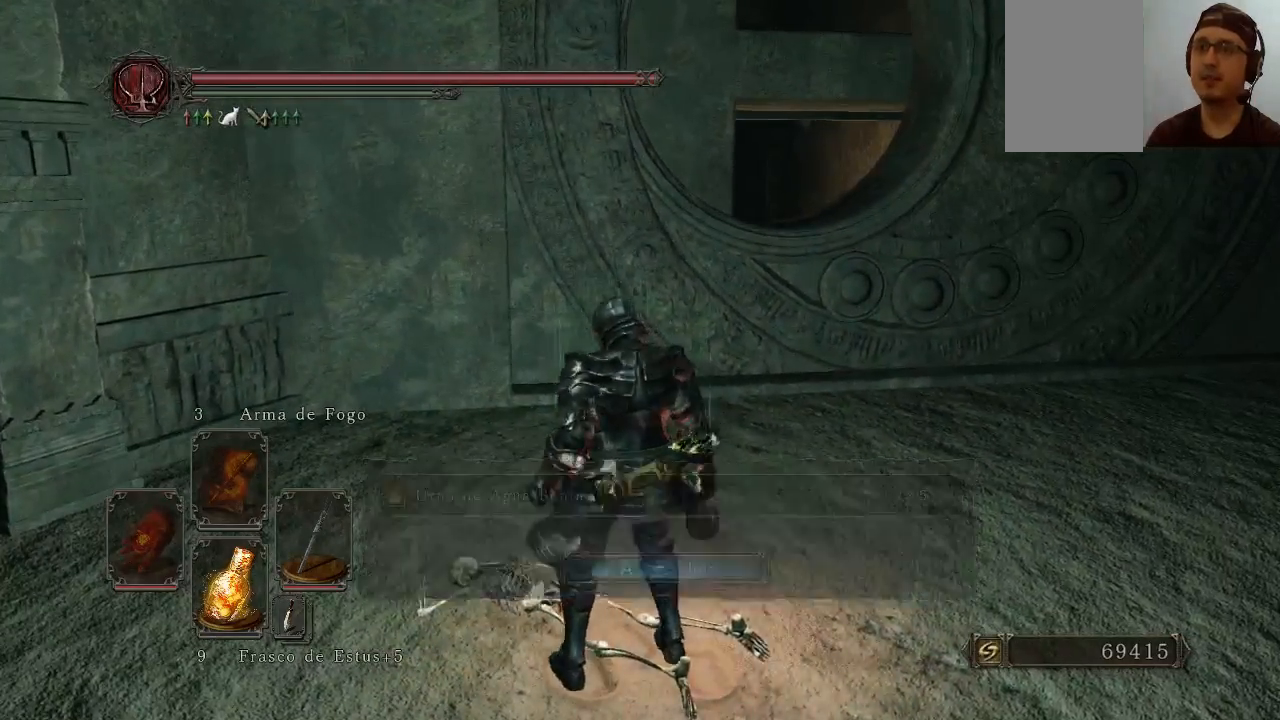
{"buttons": ["B"], "left_stick": "down", "right_stick": "right", "events": [[233, "right_stick", "right"], [500, "B", "down"]]}
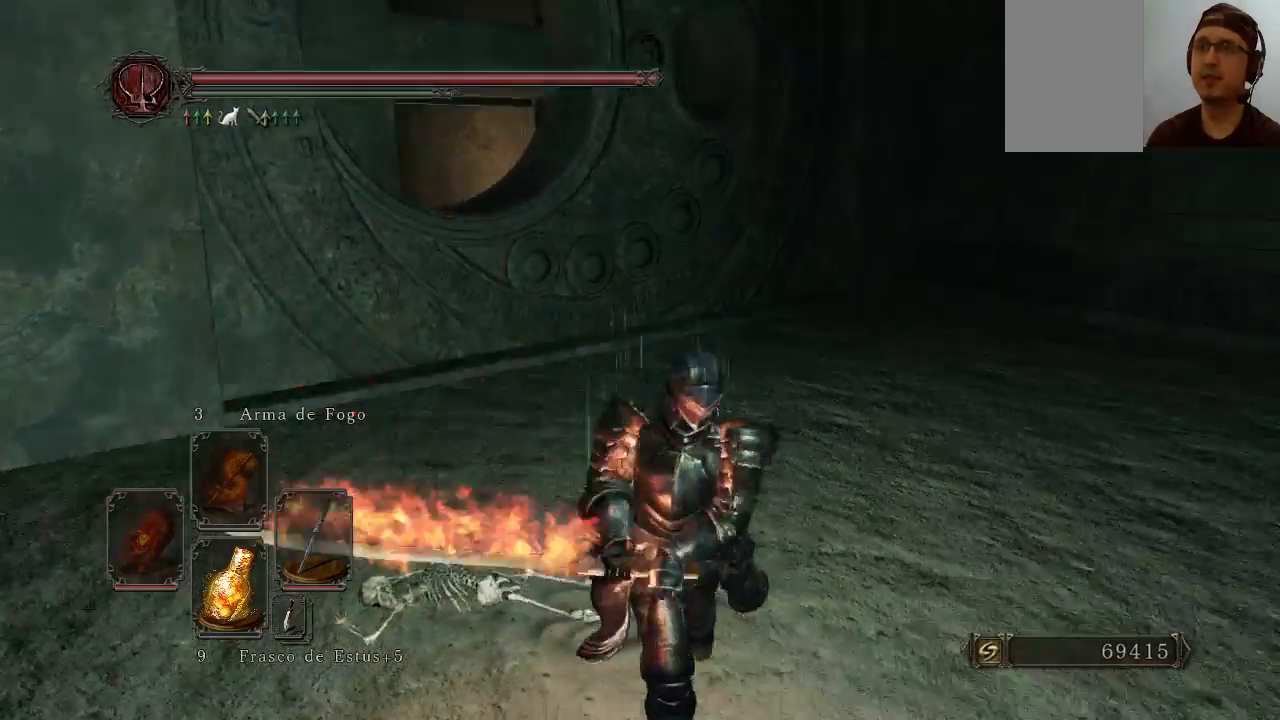
{"buttons": ["B"], "left_stick": "up-right", "right_stick": "center", "events": [[267, "left_stick", "right"], [500, "left_stick", "up-right"], [500, "right_stick", "center"]]}
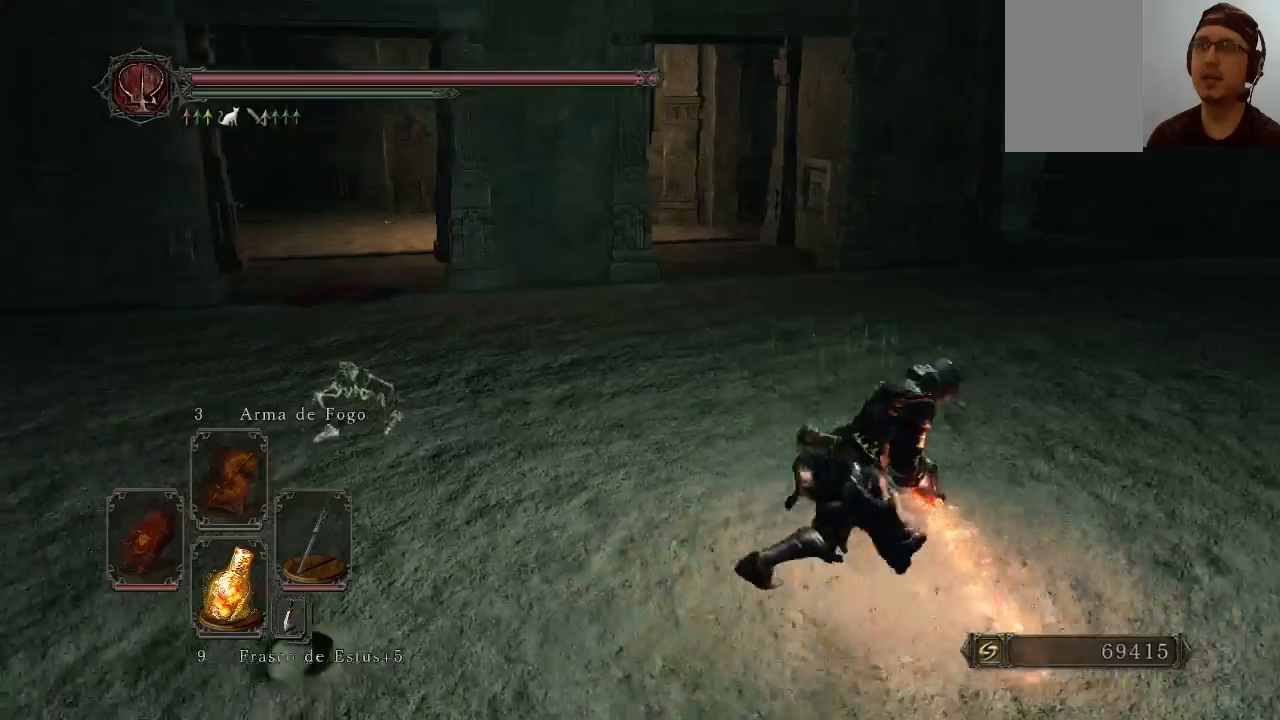
{"buttons": ["B"], "left_stick": "up-right", "right_stick": "center", "events": [[233, "right_stick", "right"], [433, "right_stick", "center"]]}
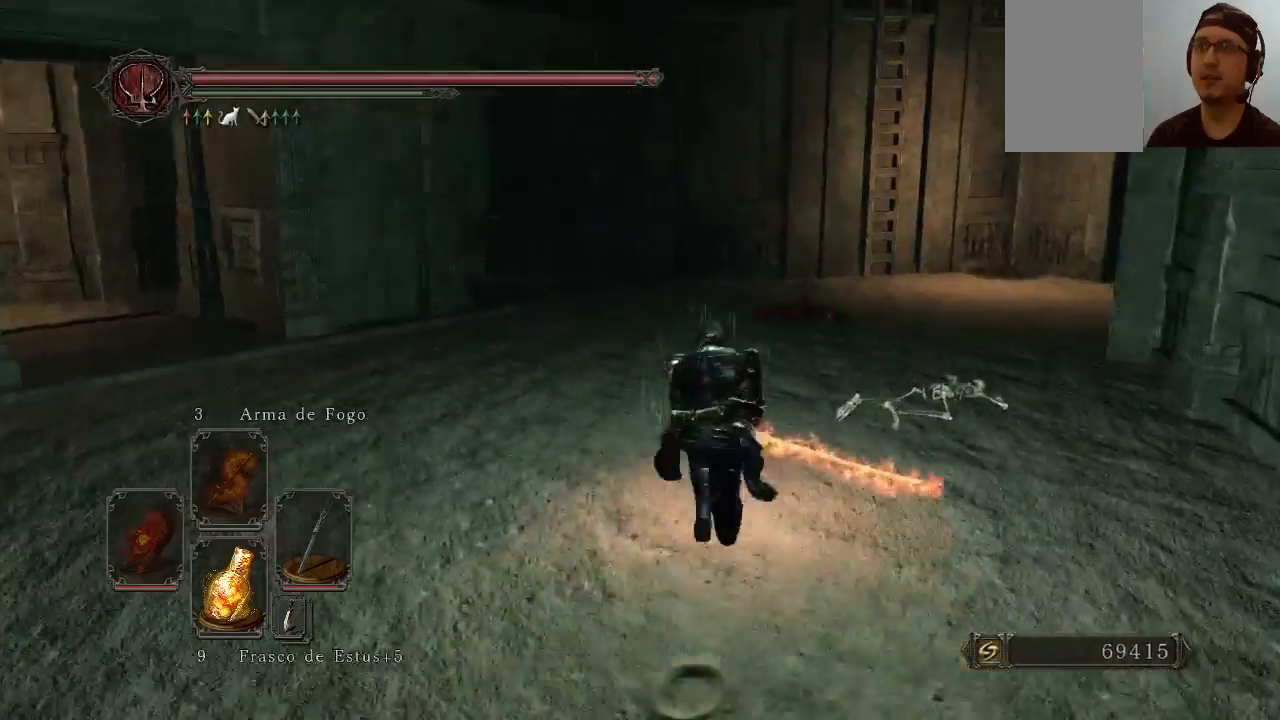
{"buttons": ["B"], "left_stick": "up-right", "right_stick": "center", "events": []}
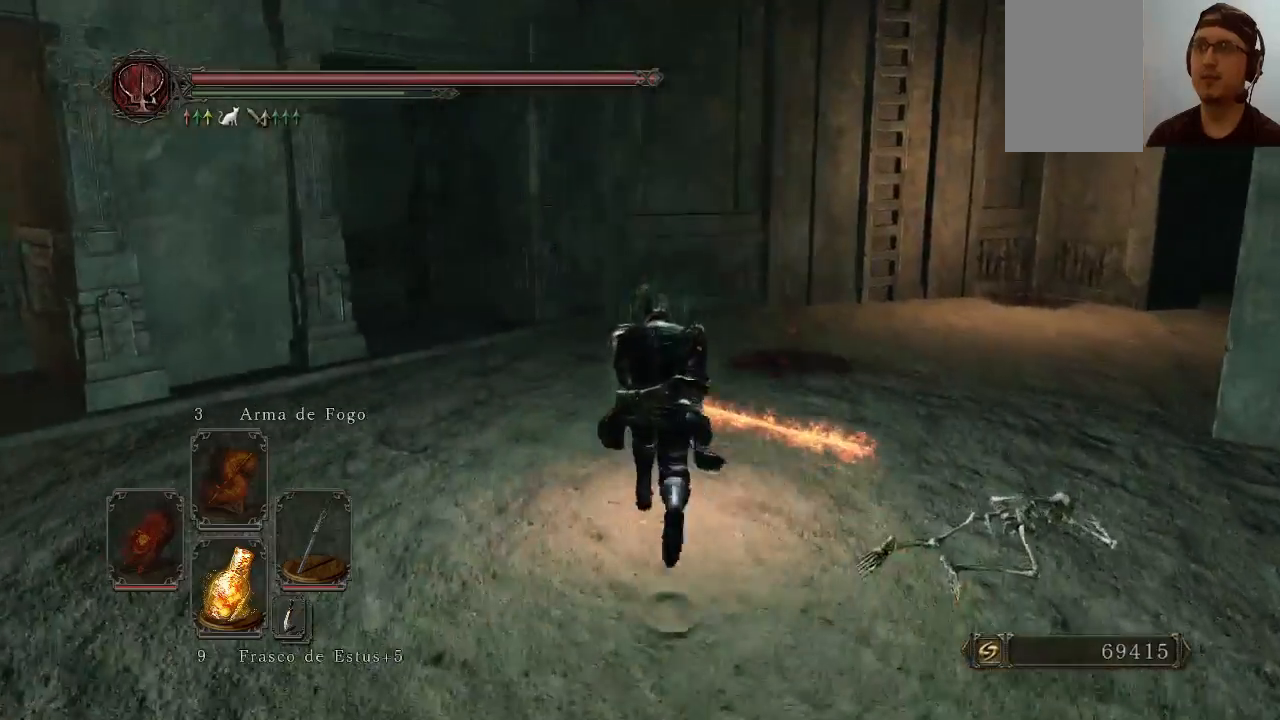
{"buttons": ["B"], "left_stick": "up", "right_stick": "center", "events": [[133, "right_stick", "right"], [400, "right_stick", "center"], [500, "left_stick", "up"]]}
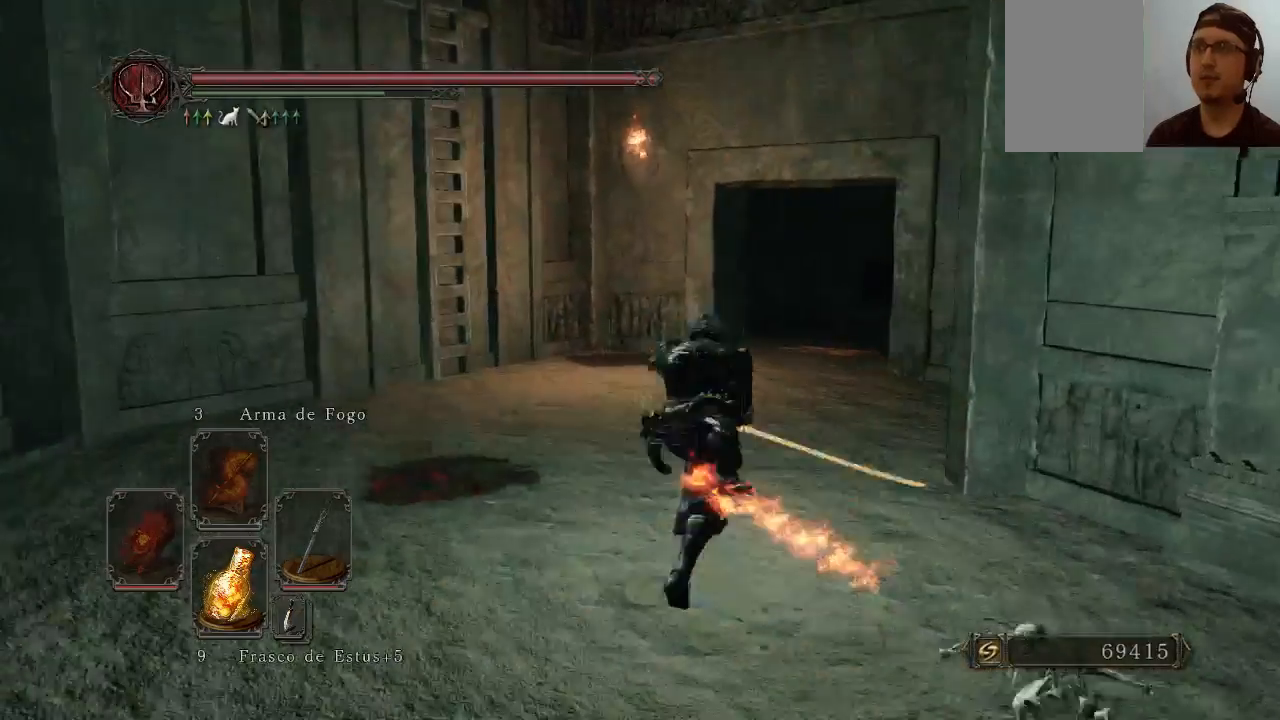
{"buttons": ["B"], "left_stick": "up-left", "right_stick": "center", "events": [[267, "left_stick", "up-left"]]}